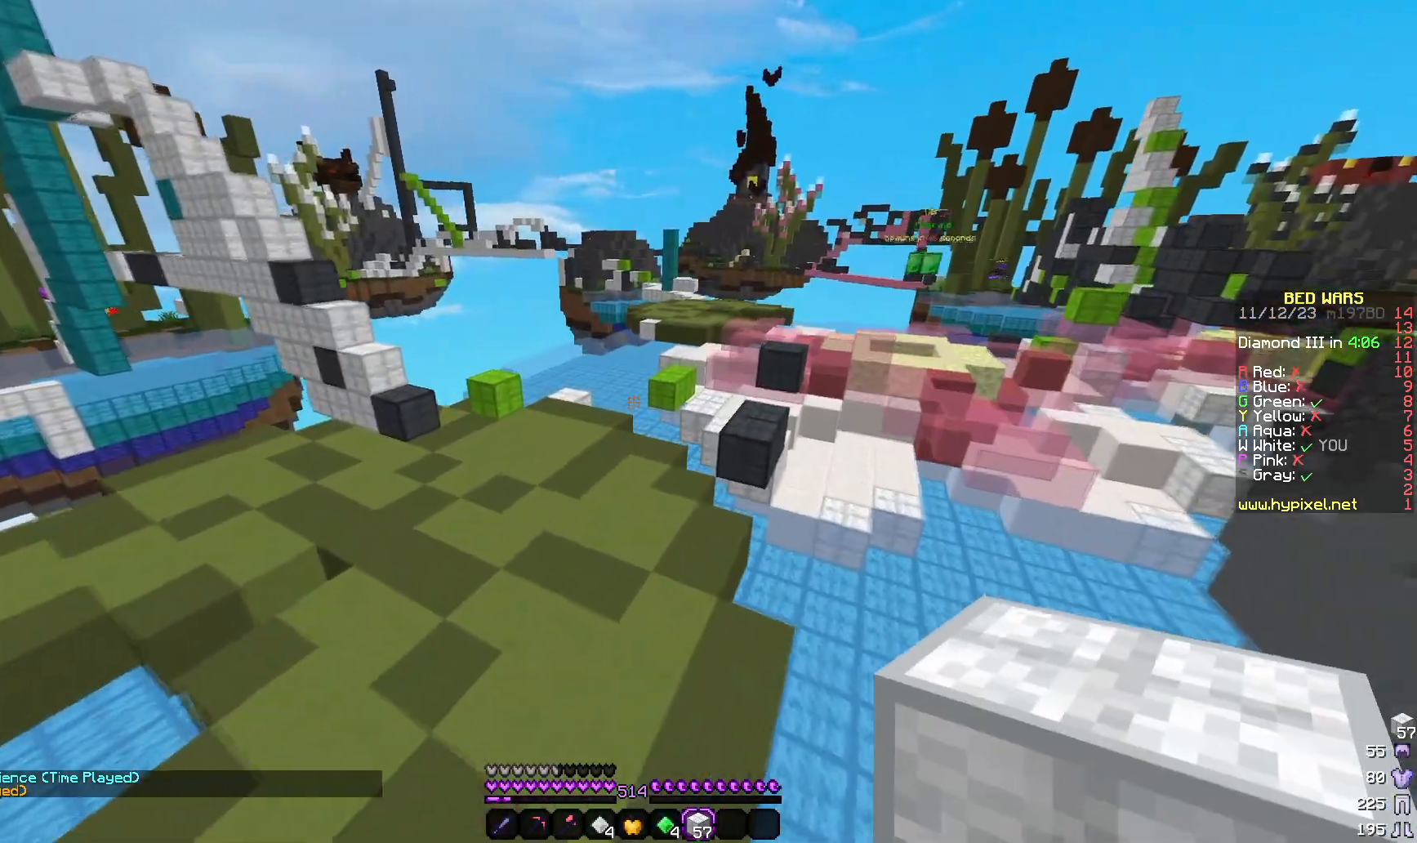
Gameplay with keyboard and mouse; each line is a JSON object with the keys and mouse buttons held at the frame after it. "events" lists presses ("down") and releases ("up") of "a", "d", "s", "w", "mouse_left" and "mouse_right" between this image and that frame as [ms after this image, input, new state], when the widget could be followed in between. "mouse_left", "mouse_right" = the "left", "right" buttons of the "mouse" list. No other keys are recorded. Fast repeated clicks can show as one long hold. Mouse movement is not recorded.
{"keys": ["w"], "mouse": [], "events": []}
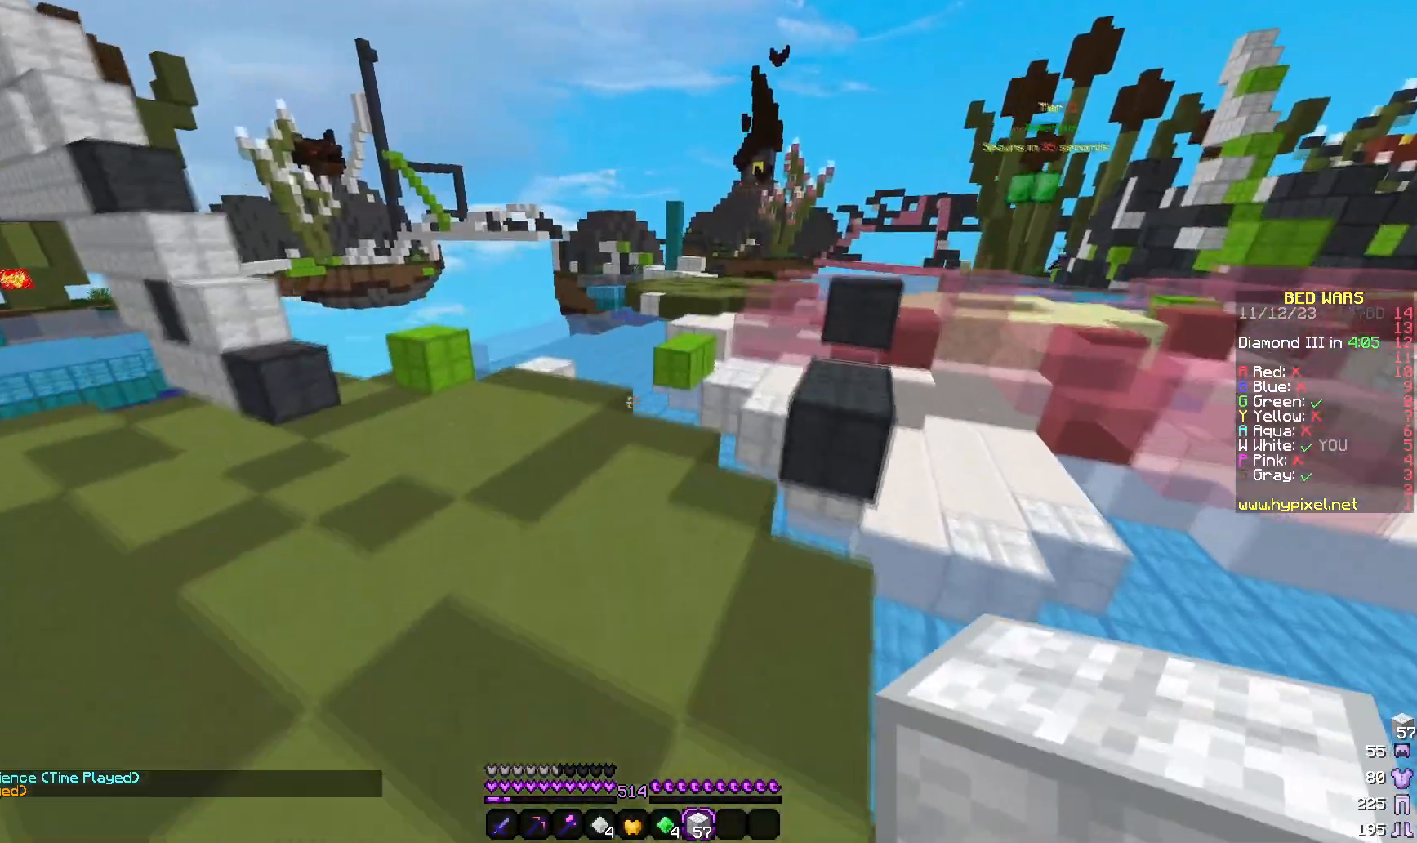
{"keys": ["w"], "mouse": [], "events": [[83, "d", "down"], [350, "d", "up"]]}
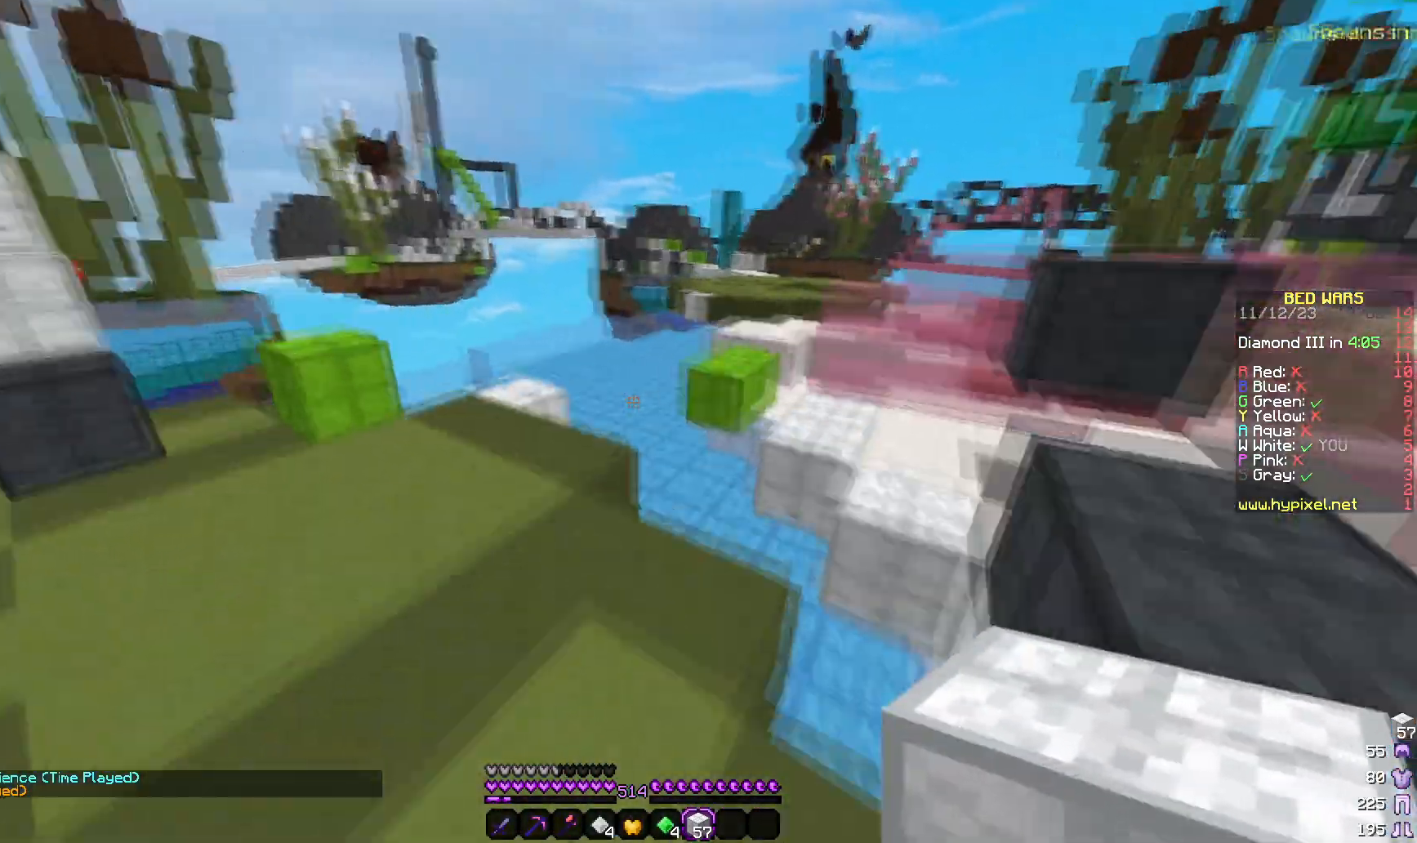
{"keys": ["a", "w"], "mouse": [], "events": [[17, "a", "down"]]}
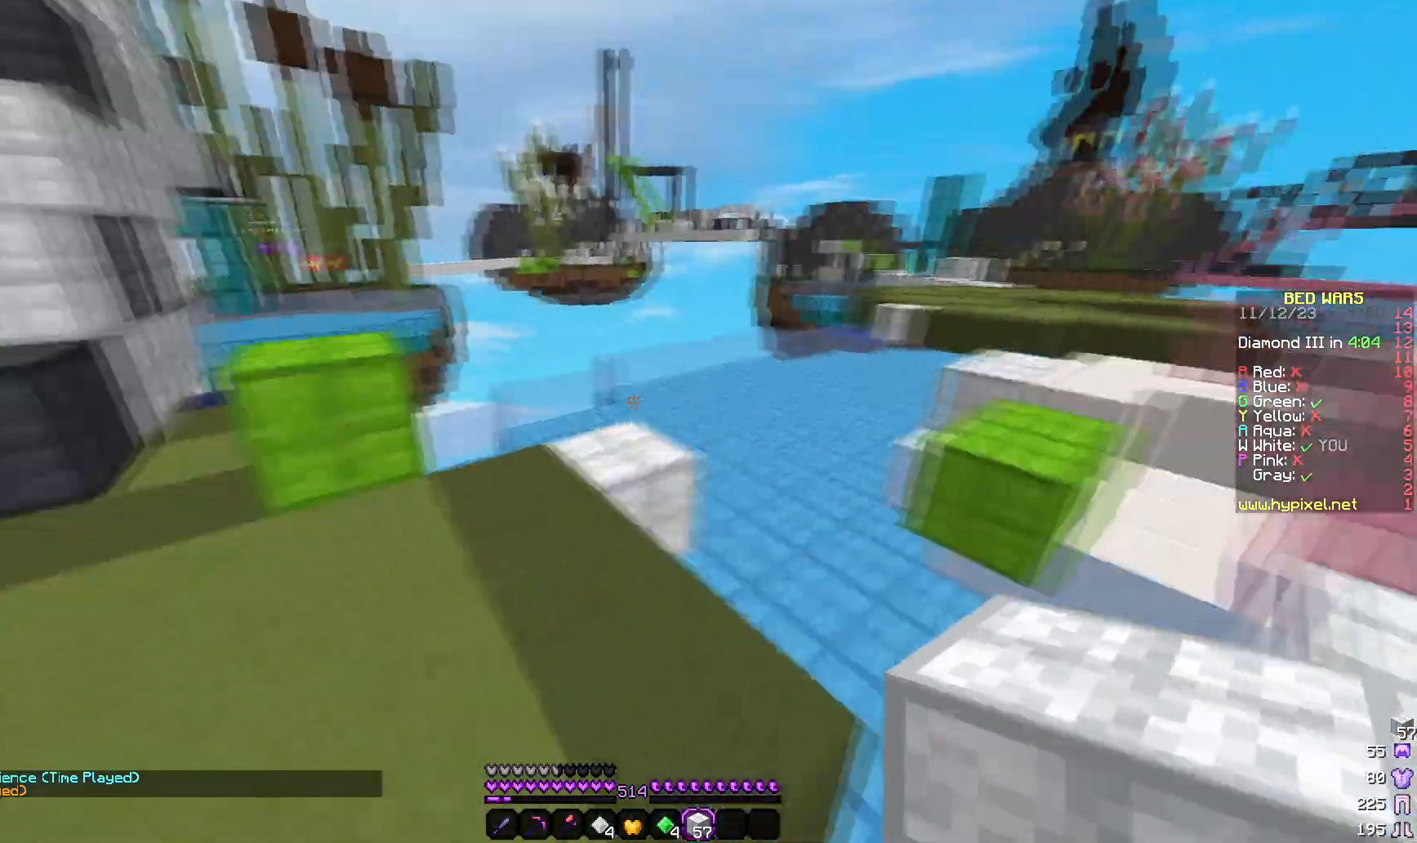
{"keys": ["d", "w"], "mouse": [], "events": [[317, "a", "up"], [367, "d", "down"]]}
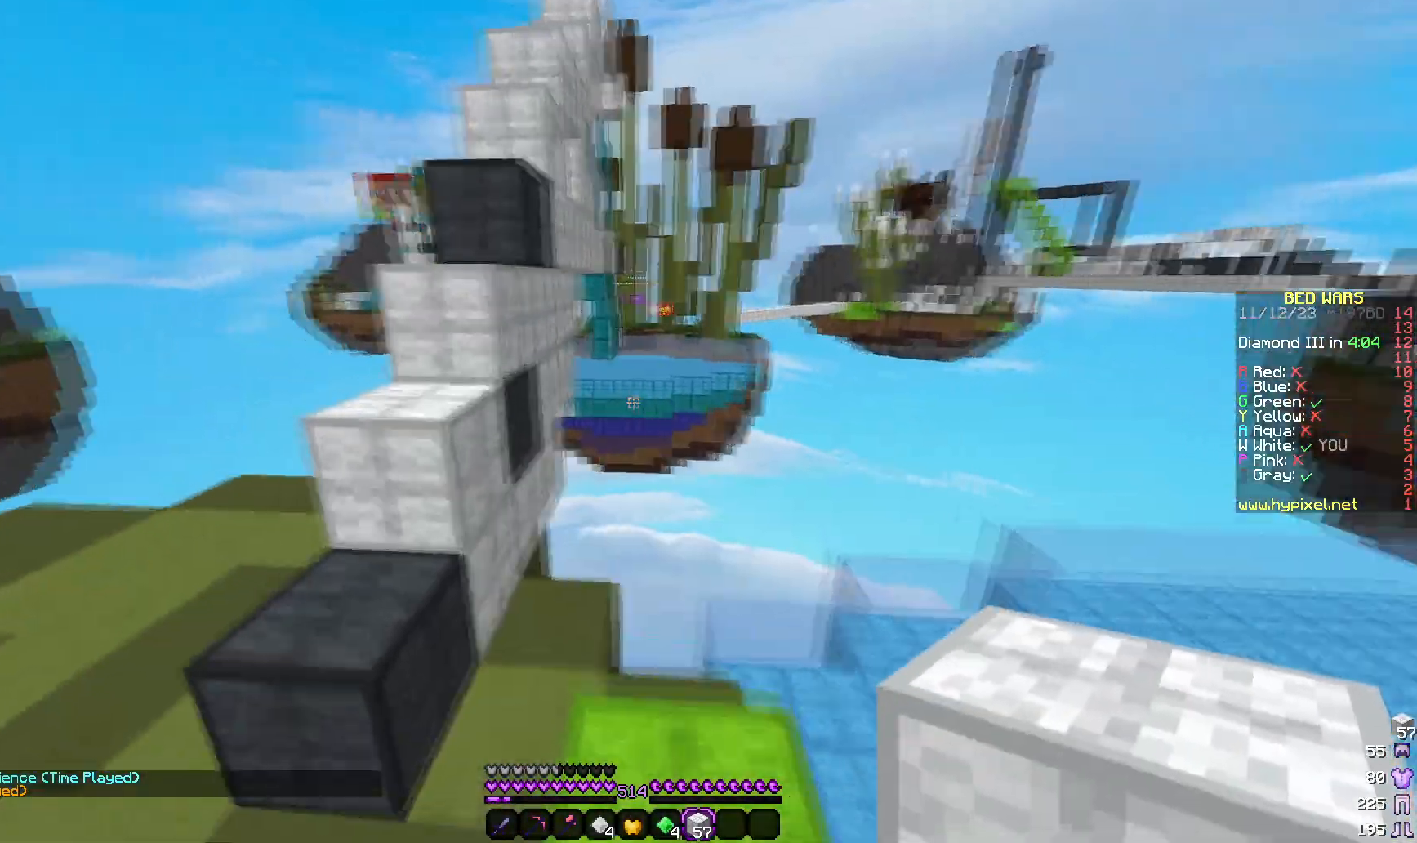
{"keys": ["w"], "mouse": [], "events": [[33, "a", "down"], [83, "d", "up"], [500, "a", "up"]]}
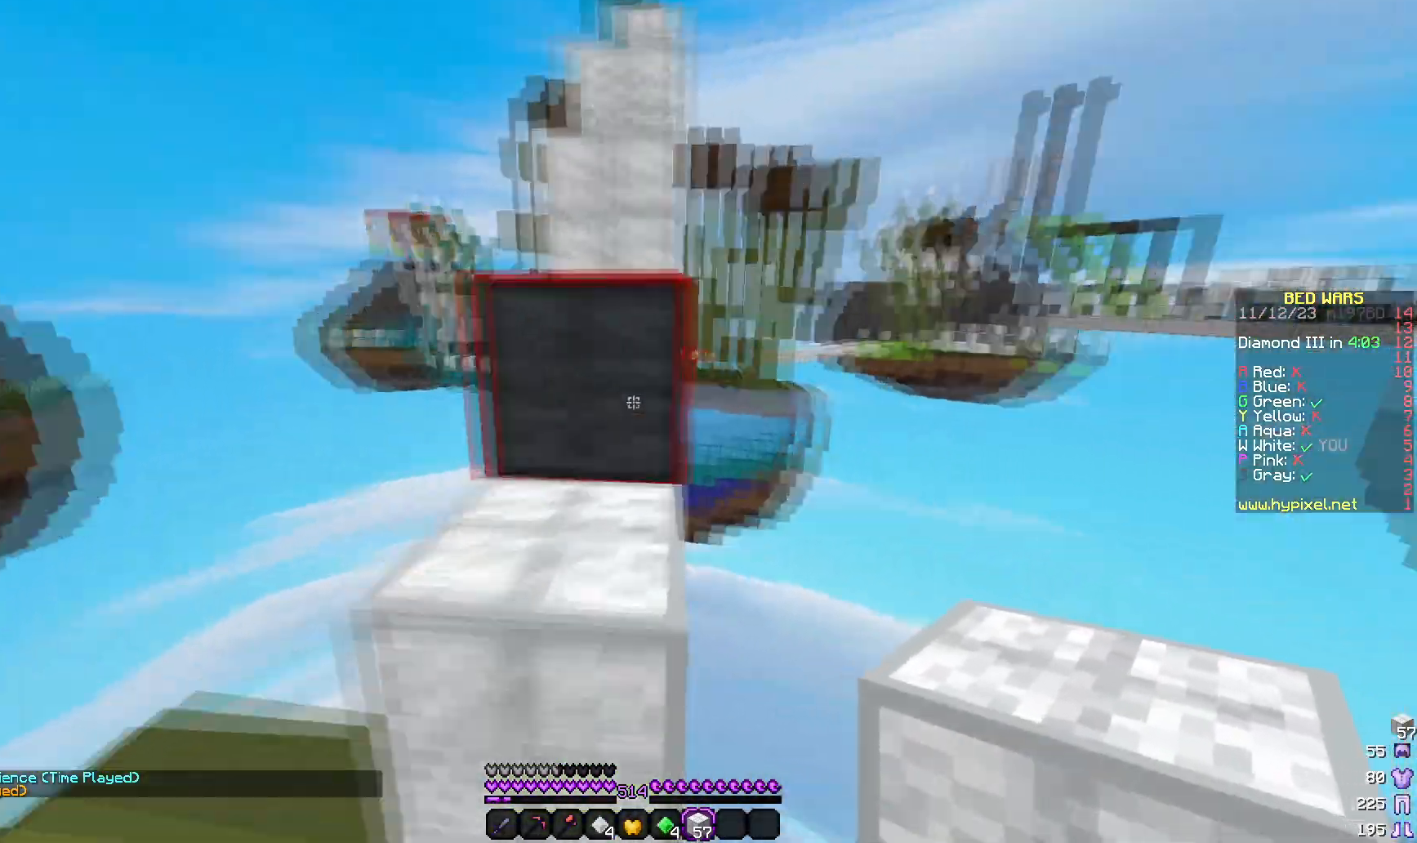
{"keys": ["w"], "mouse": [], "events": []}
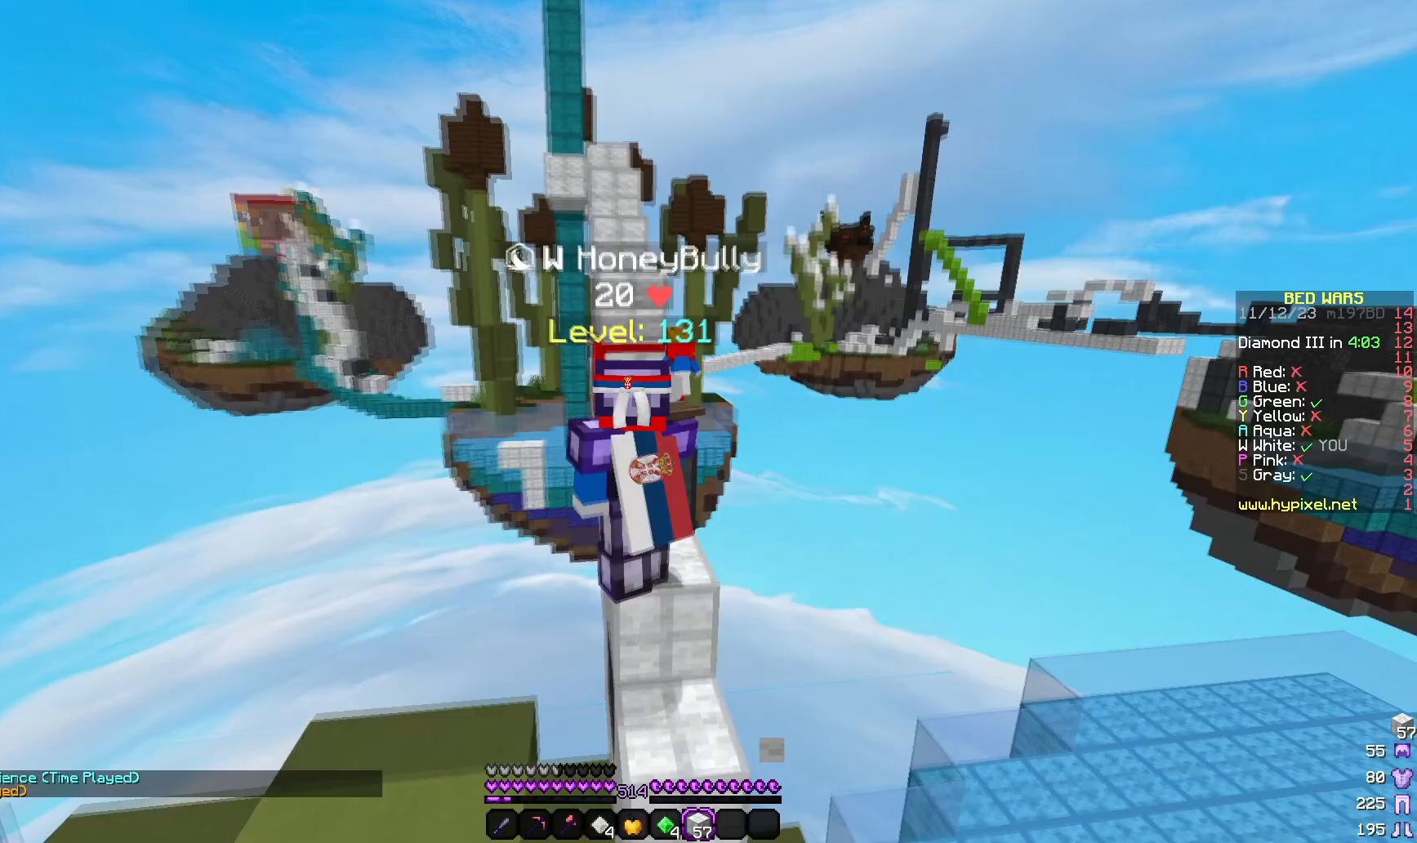
{"keys": ["w"], "mouse": [], "events": []}
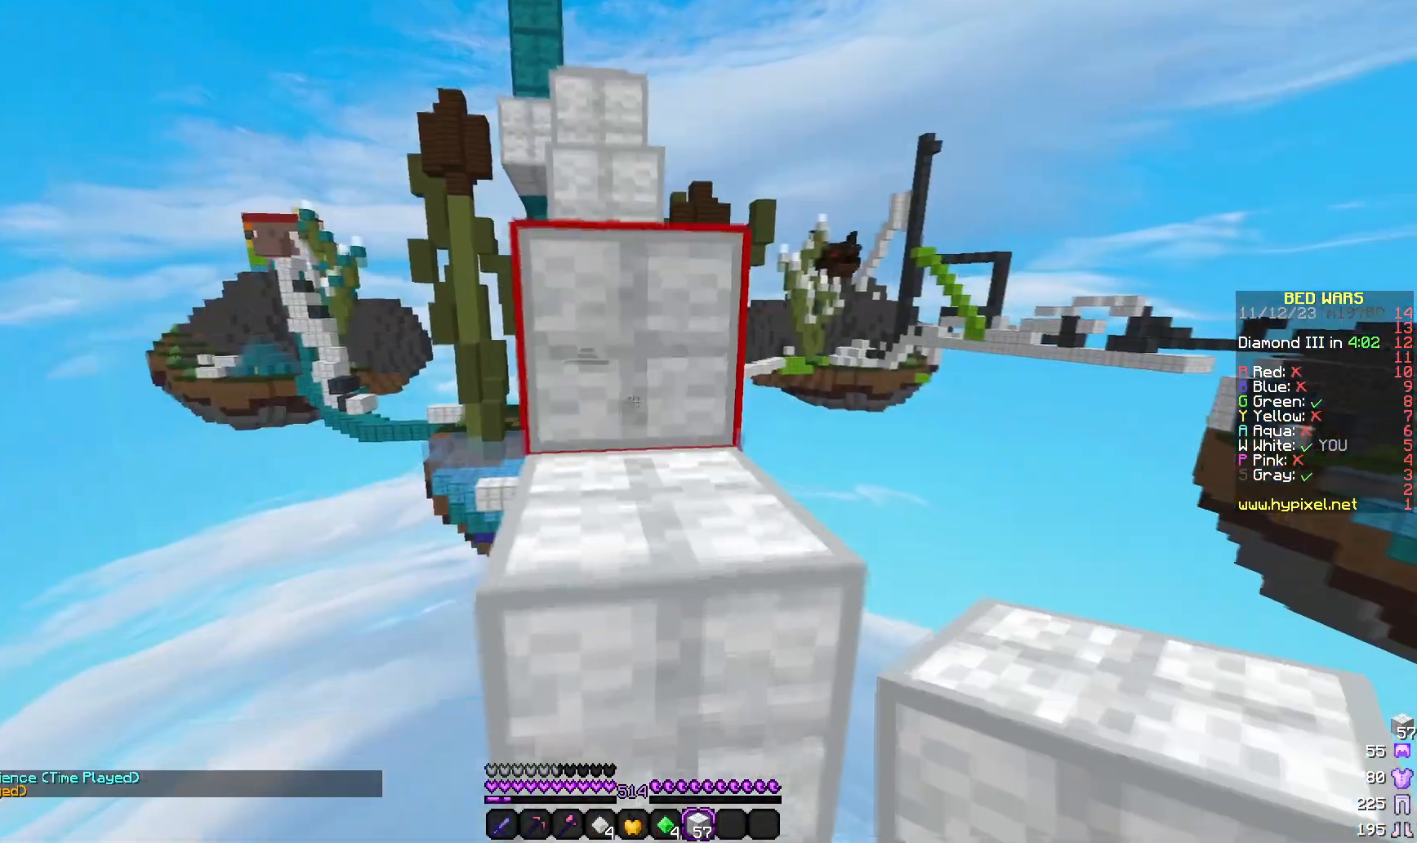
{"keys": ["a"], "mouse": [], "events": [[167, "a", "down"], [483, "w", "up"]]}
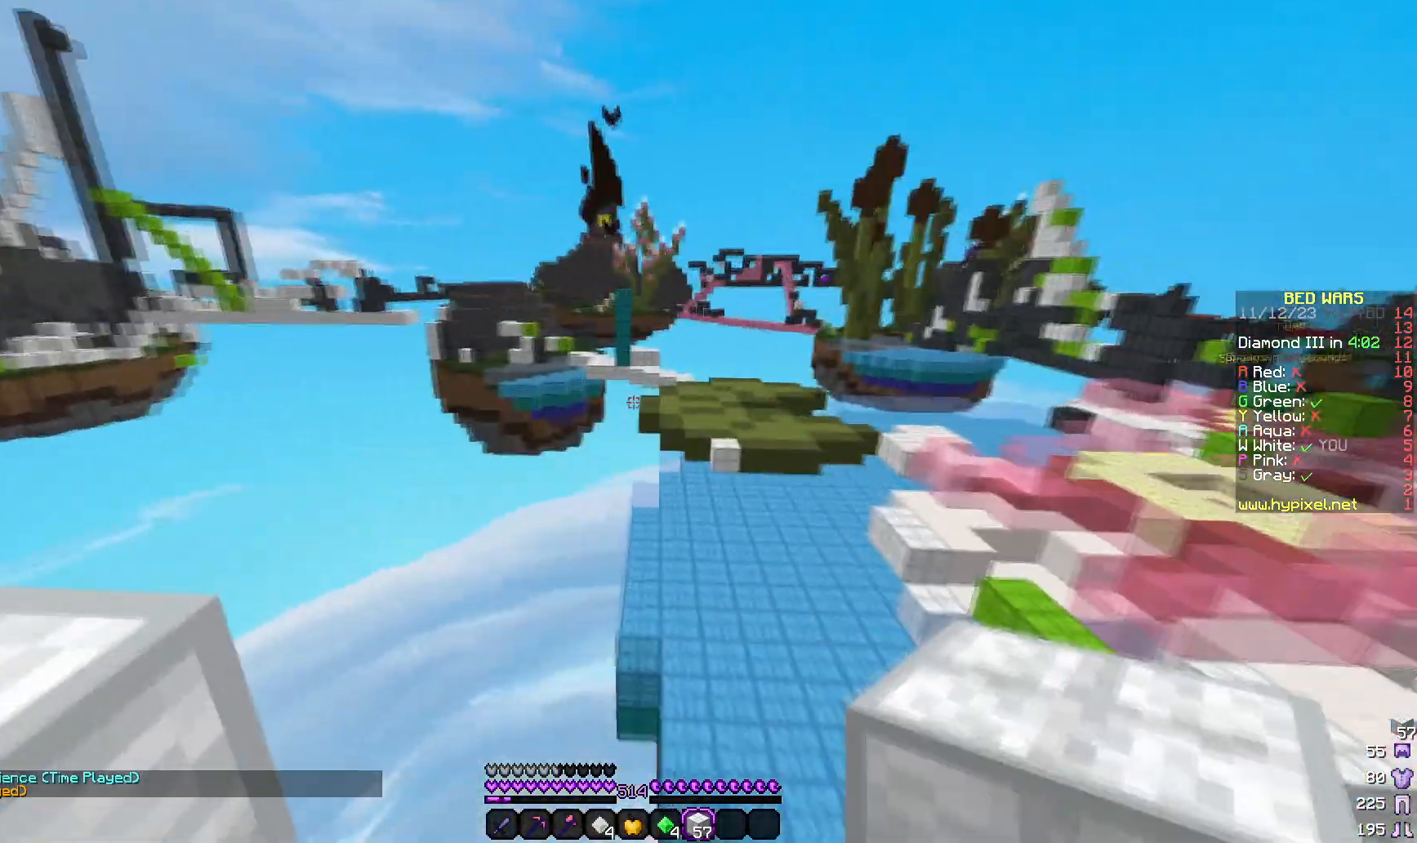
{"keys": ["a"], "mouse": [], "events": []}
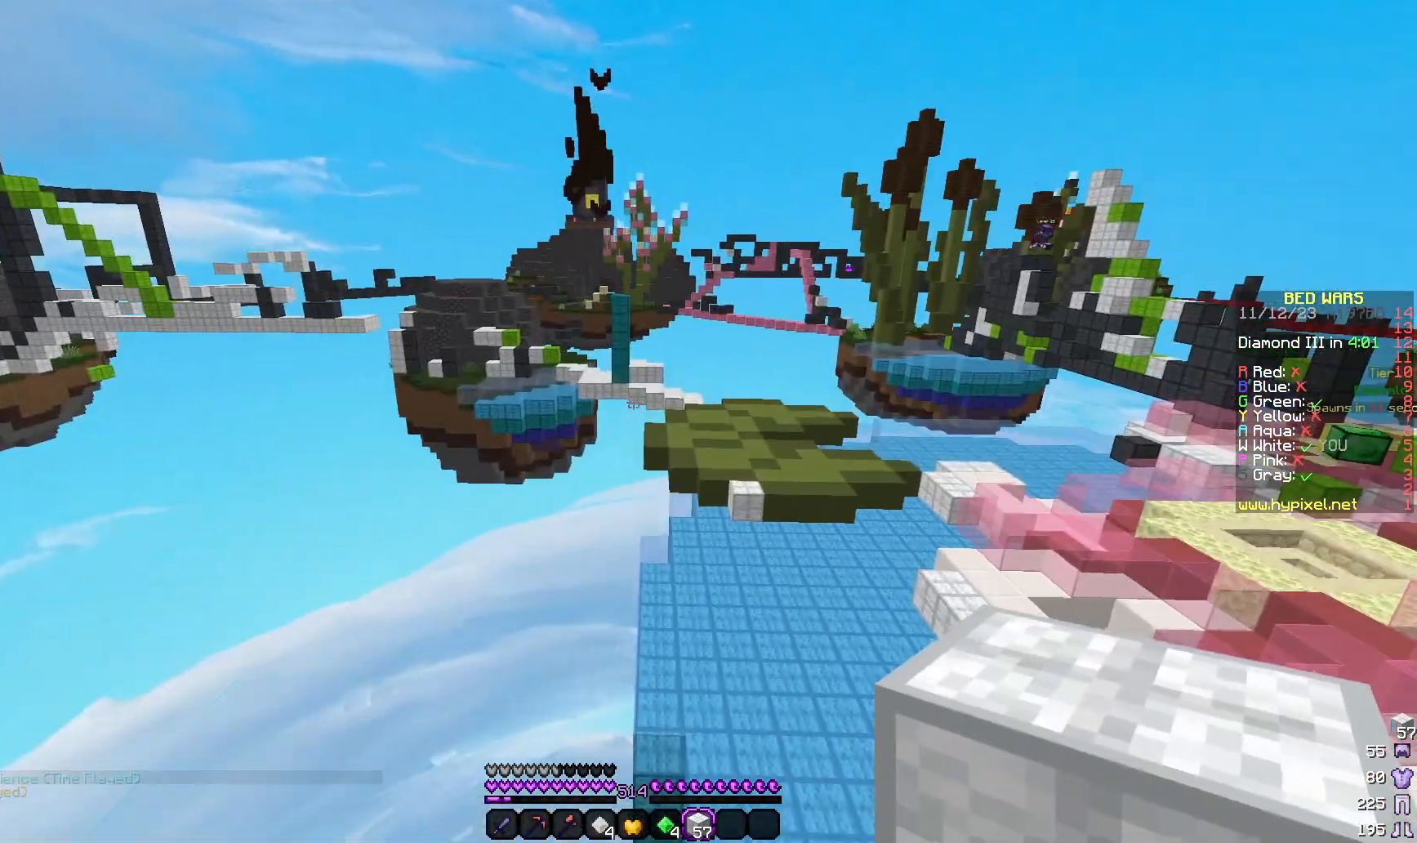
{"keys": ["a", "w"], "mouse": [], "events": [[117, "w", "down"], [200, "a", "up"], [483, "a", "down"]]}
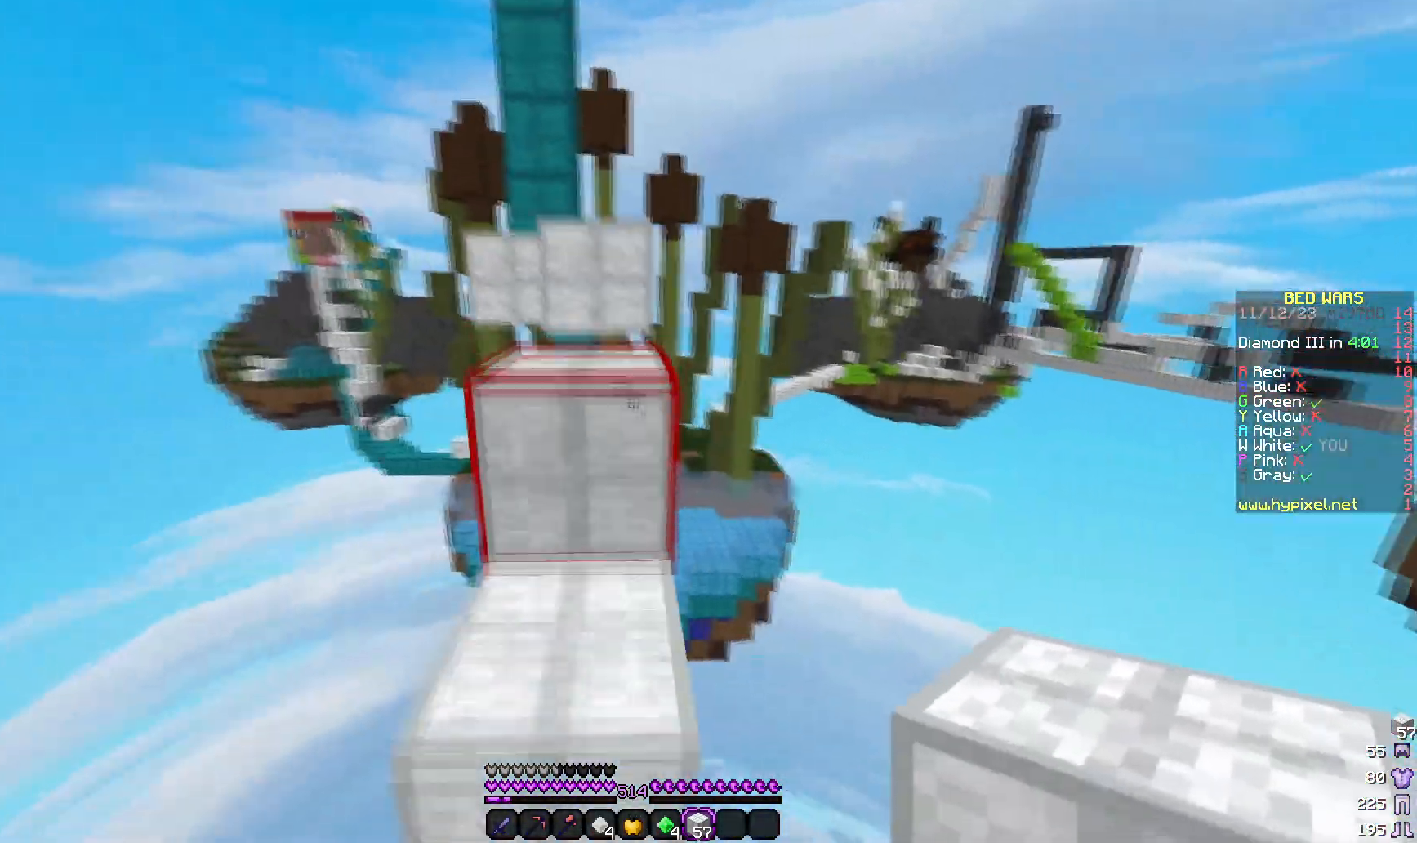
{"keys": ["w"], "mouse": [], "events": [[233, "a", "up"]]}
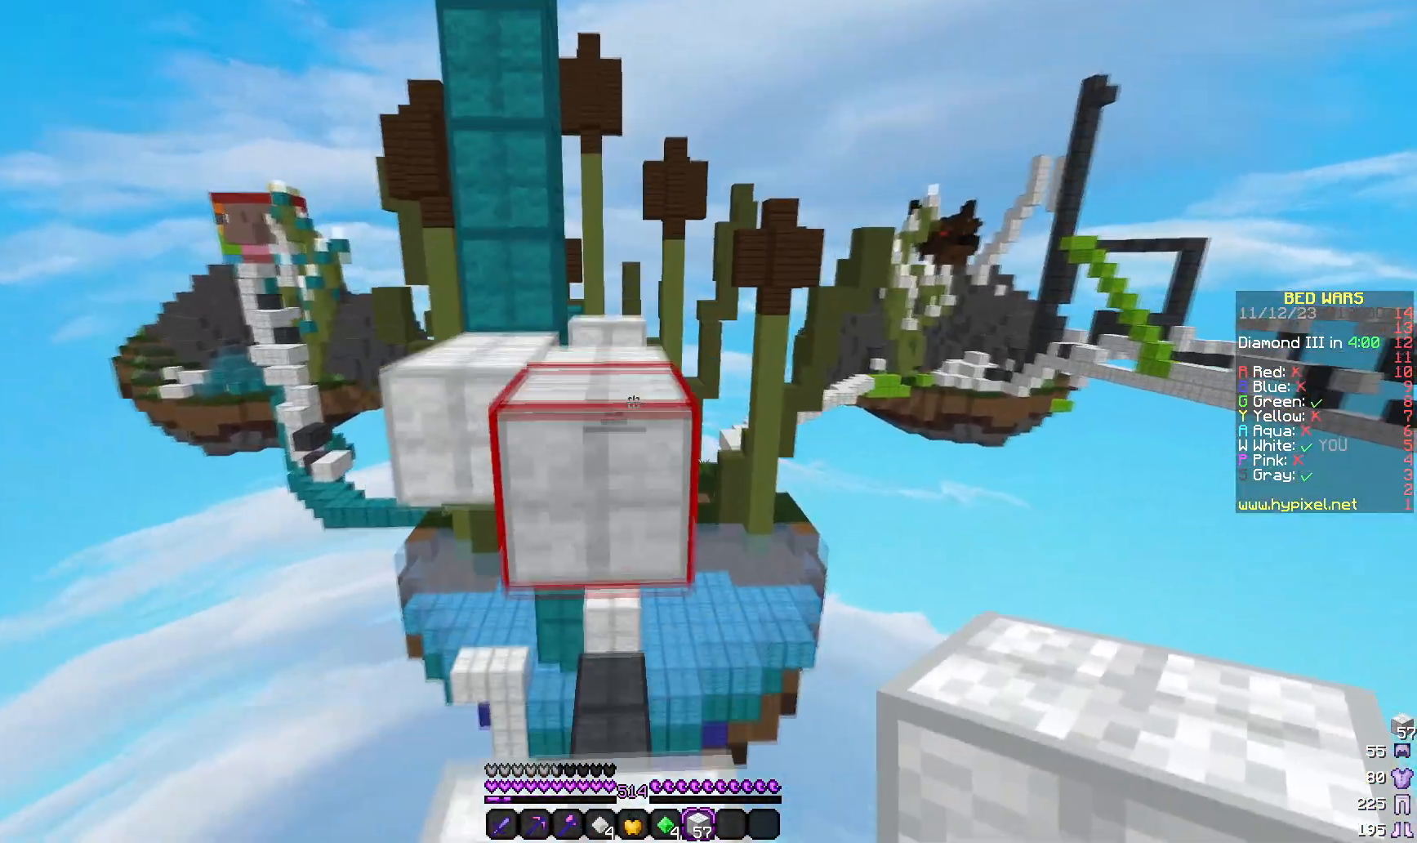
{"keys": ["w"], "mouse": [], "events": []}
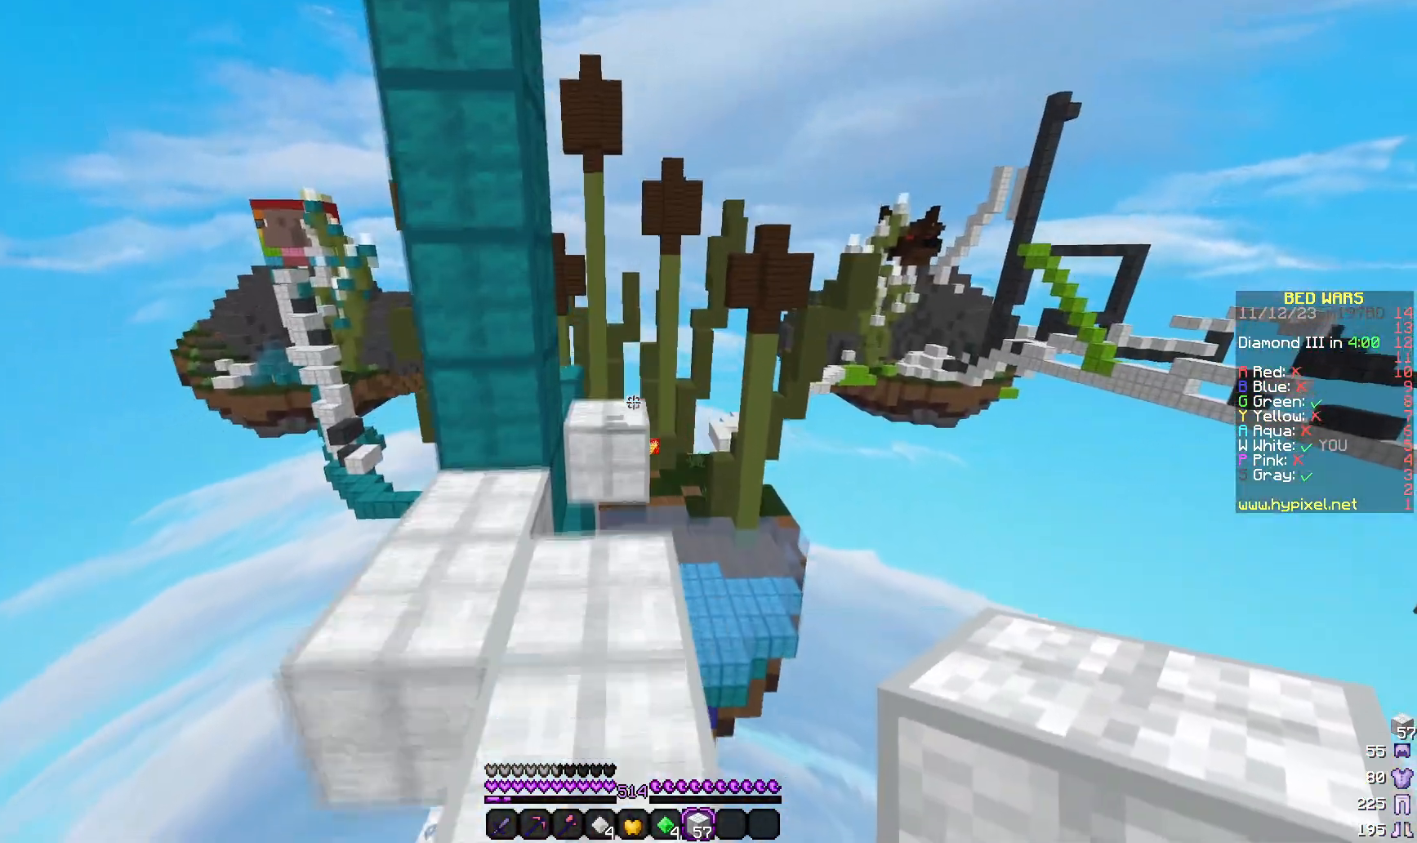
{"keys": ["w"], "mouse": [], "events": []}
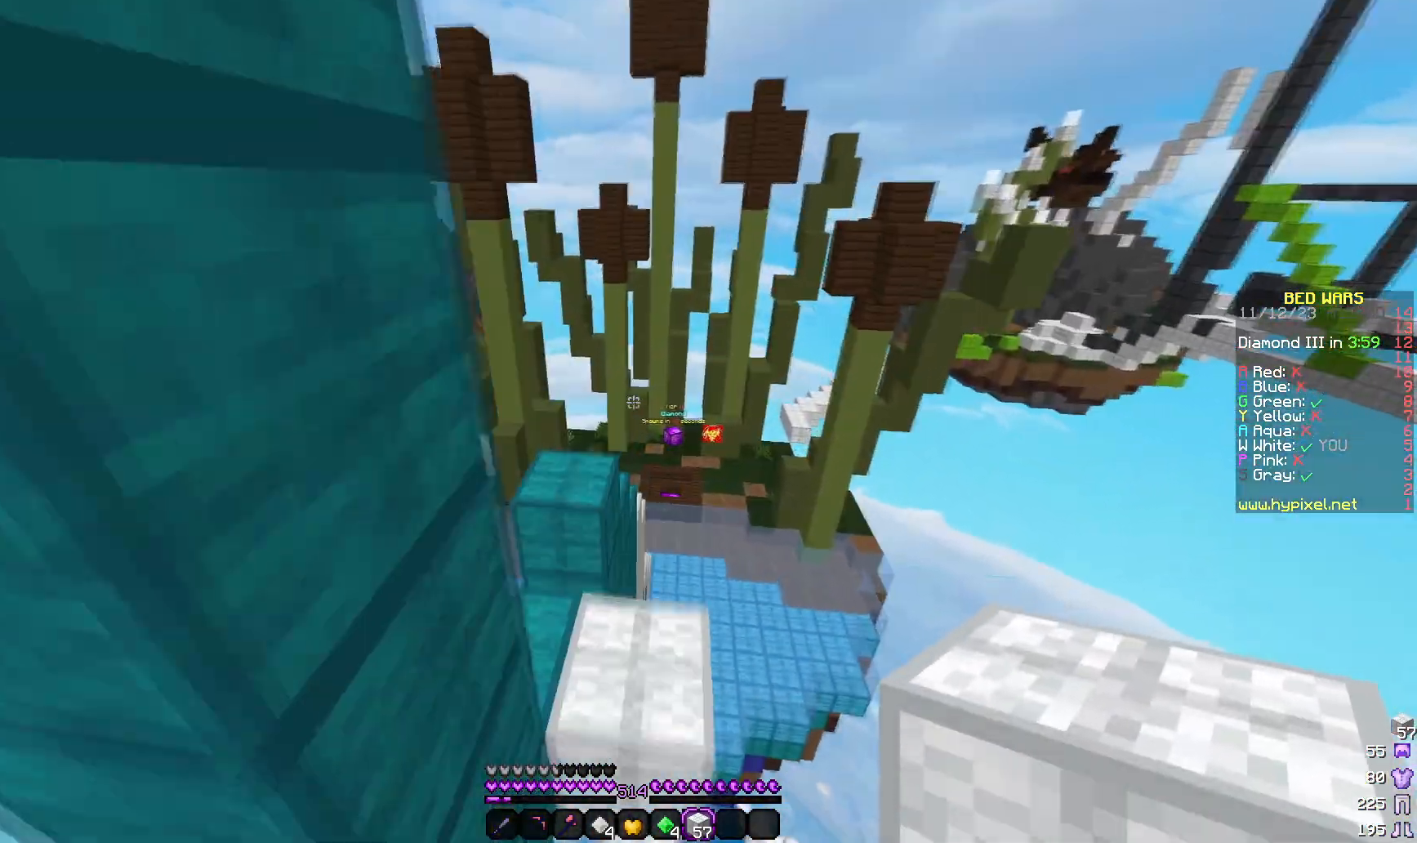
{"keys": ["w"], "mouse": [], "events": [[67, "w", "up"], [167, "a", "down"], [217, "w", "down"], [433, "a", "up"]]}
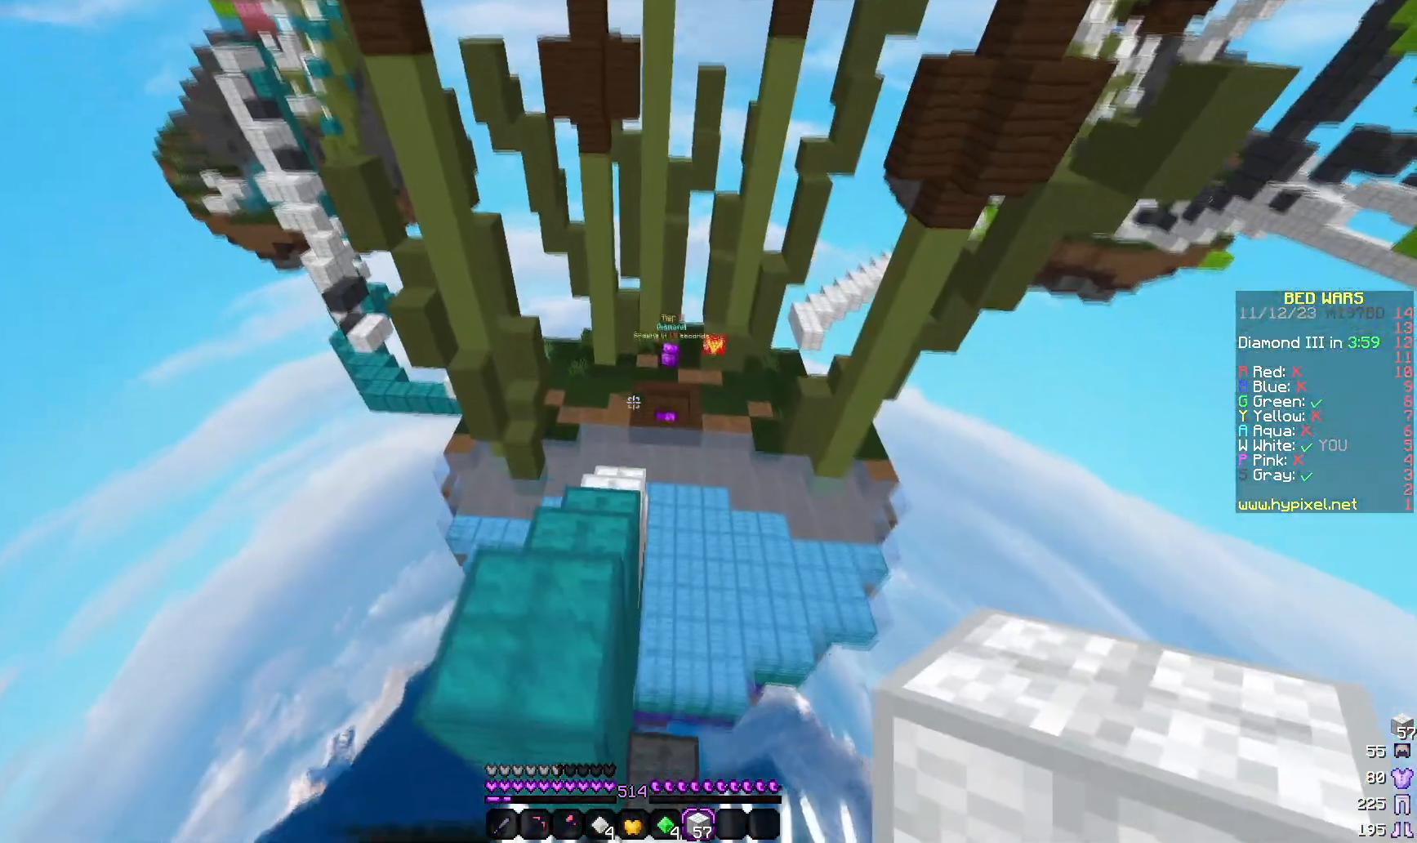
{"keys": ["w"], "mouse": [], "events": []}
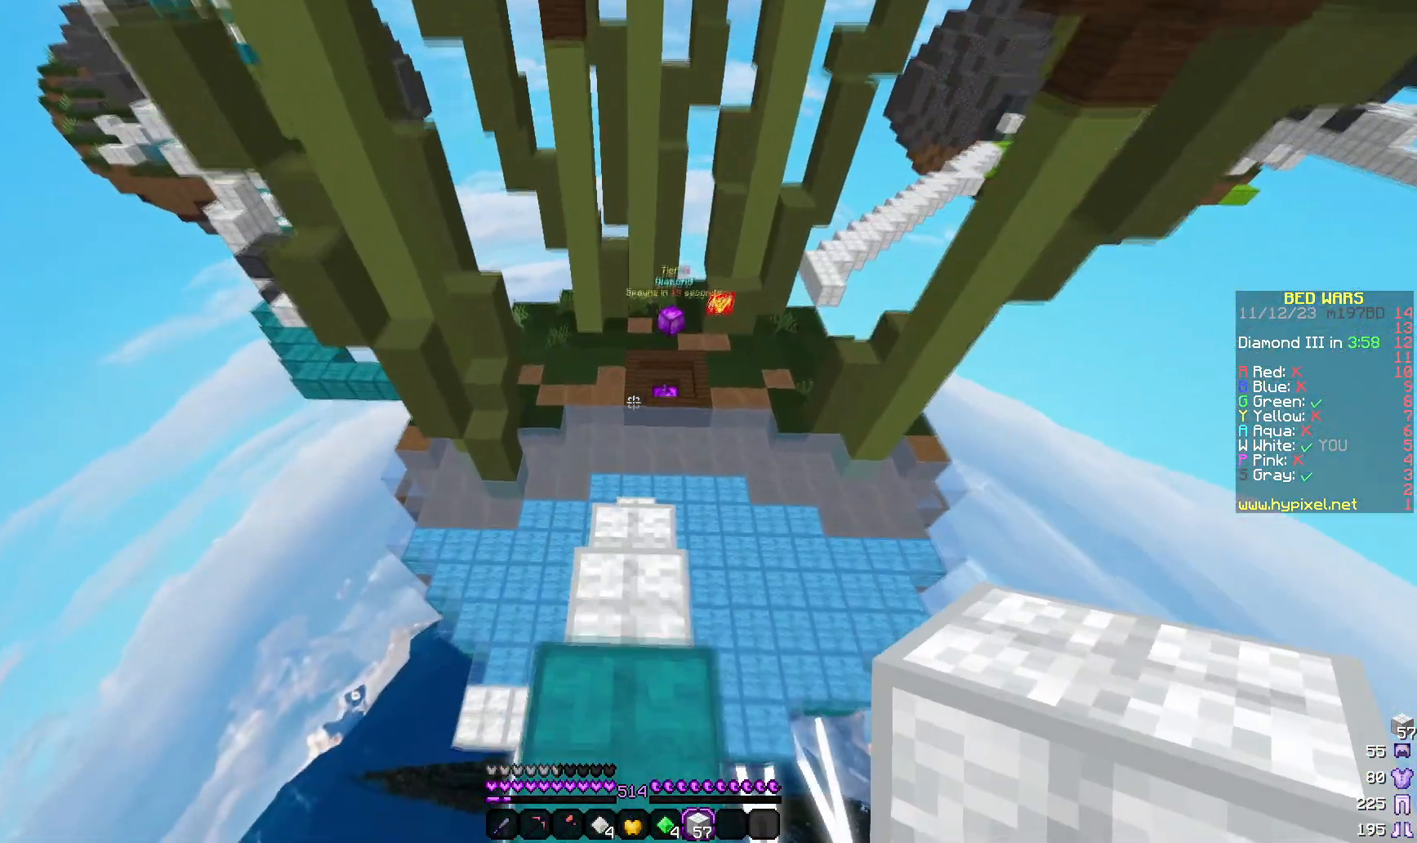
{"keys": ["w"], "mouse": [], "events": []}
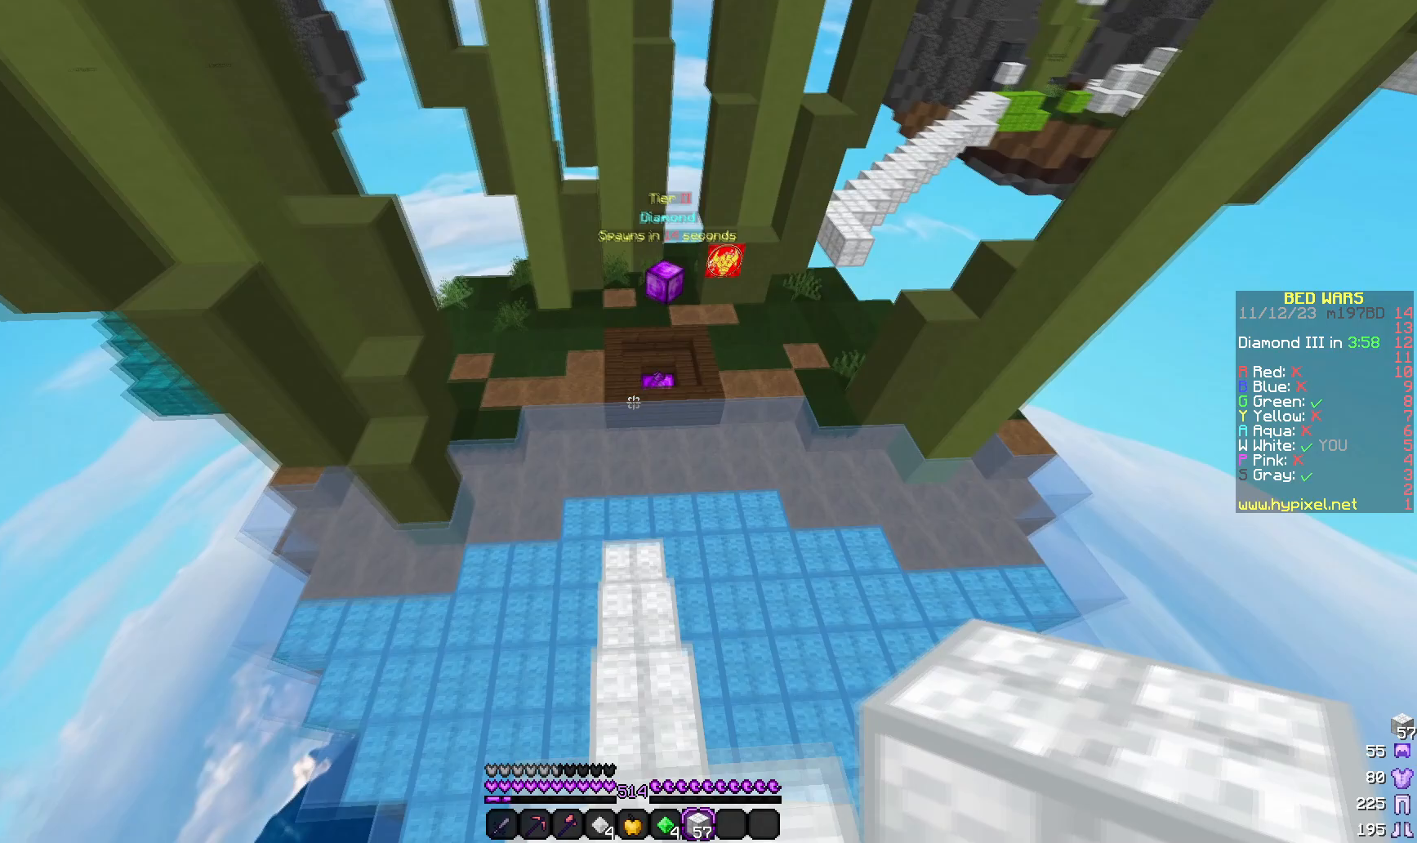
{"keys": ["w"], "mouse": [], "events": []}
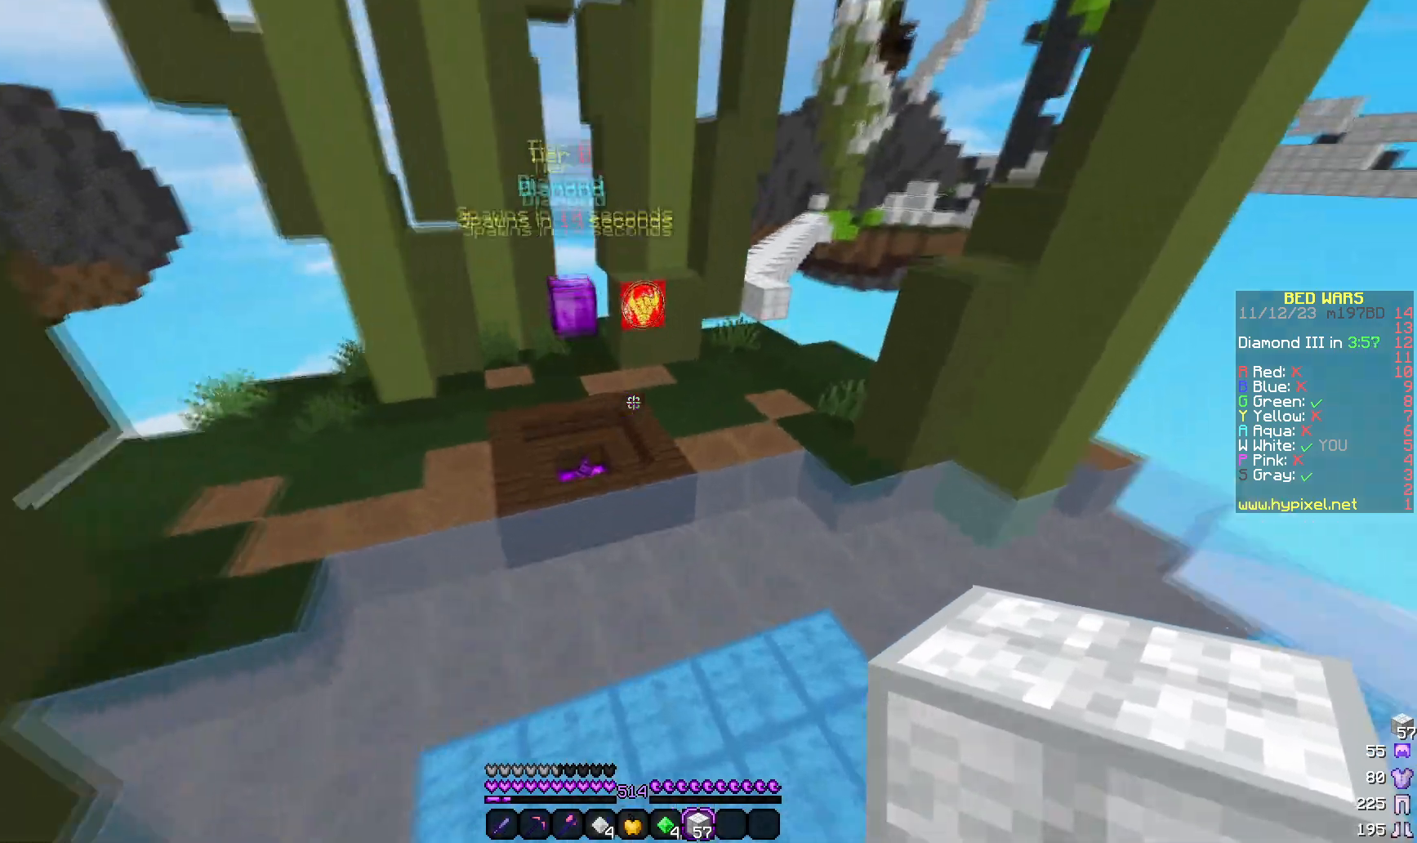
{"keys": ["w"], "mouse": [], "events": []}
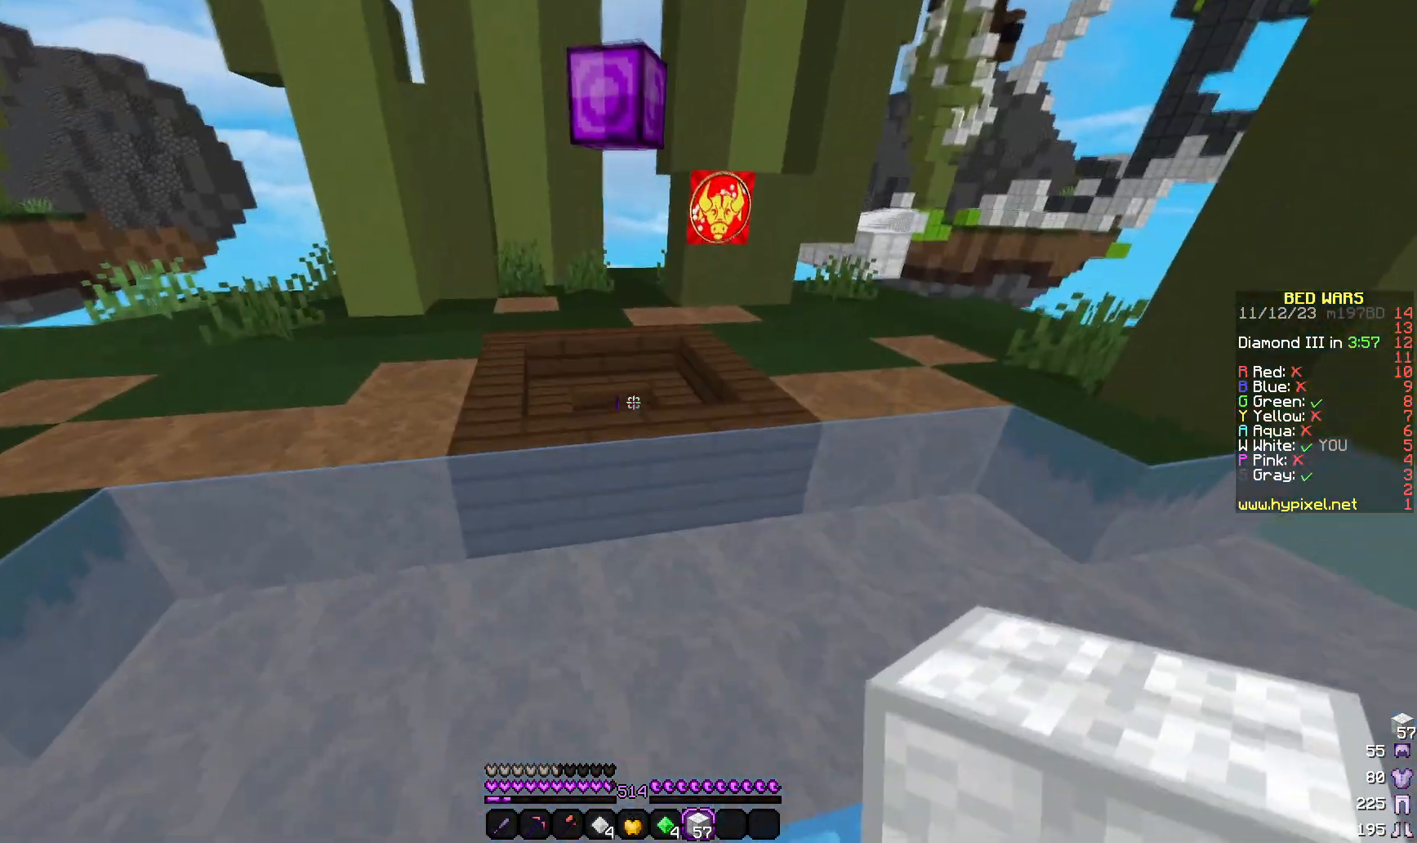
{"keys": ["w"], "mouse": [], "events": []}
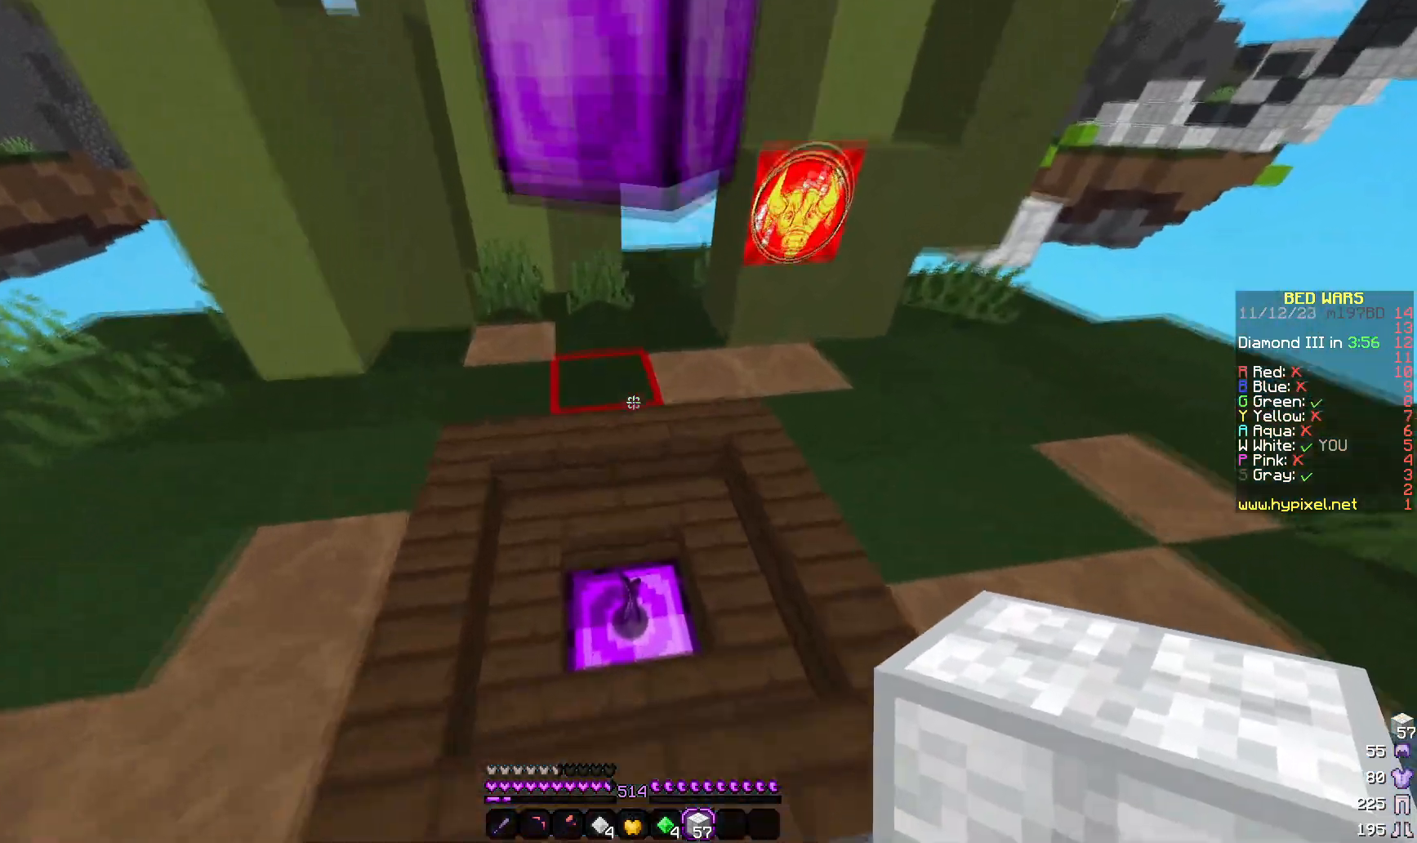
{"keys": ["a", "w"], "mouse": [], "events": [[150, "w", "up"], [367, "w", "down"], [433, "a", "down"]]}
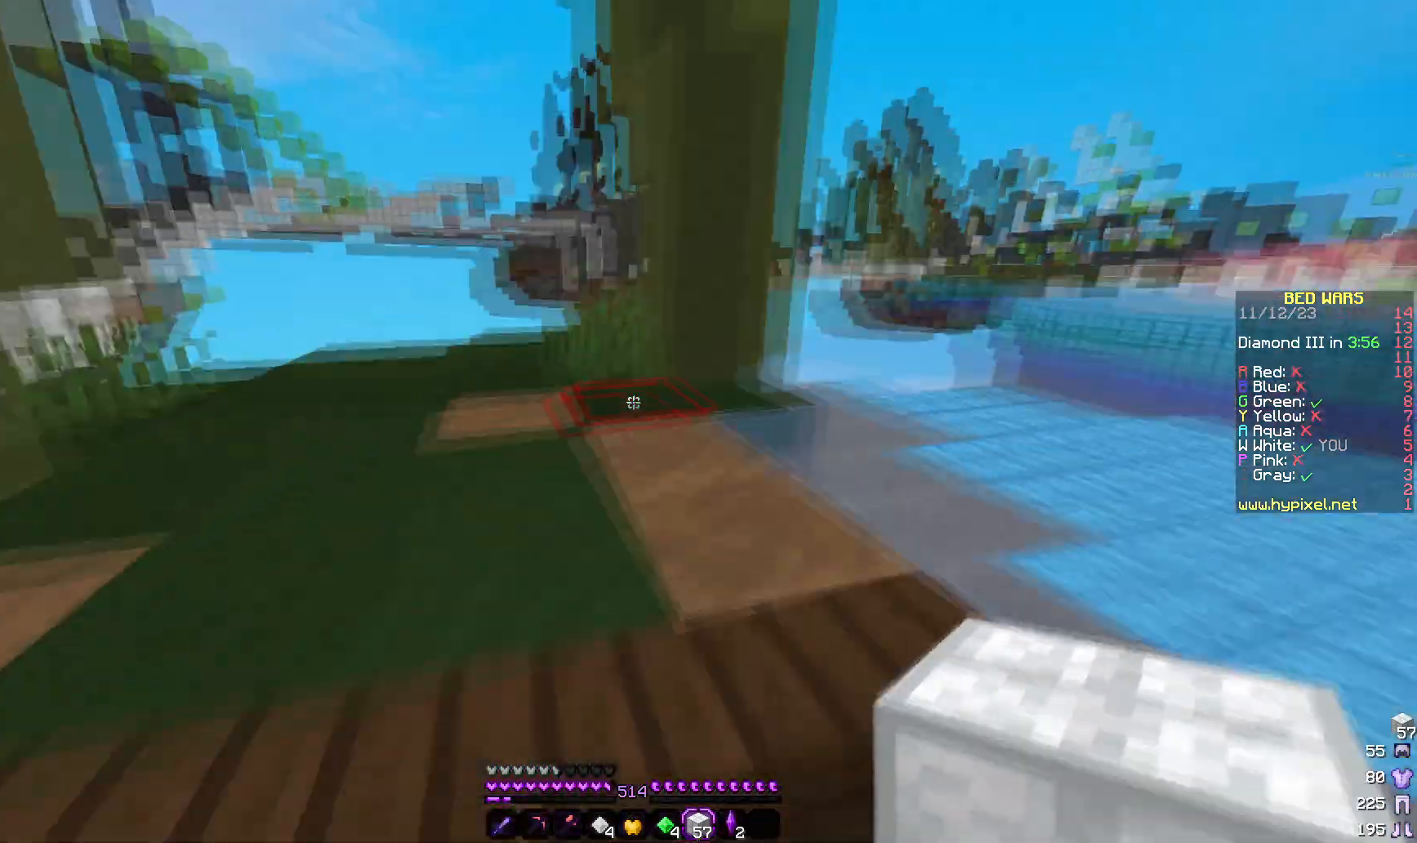
{"keys": ["a", "w"], "mouse": [], "events": []}
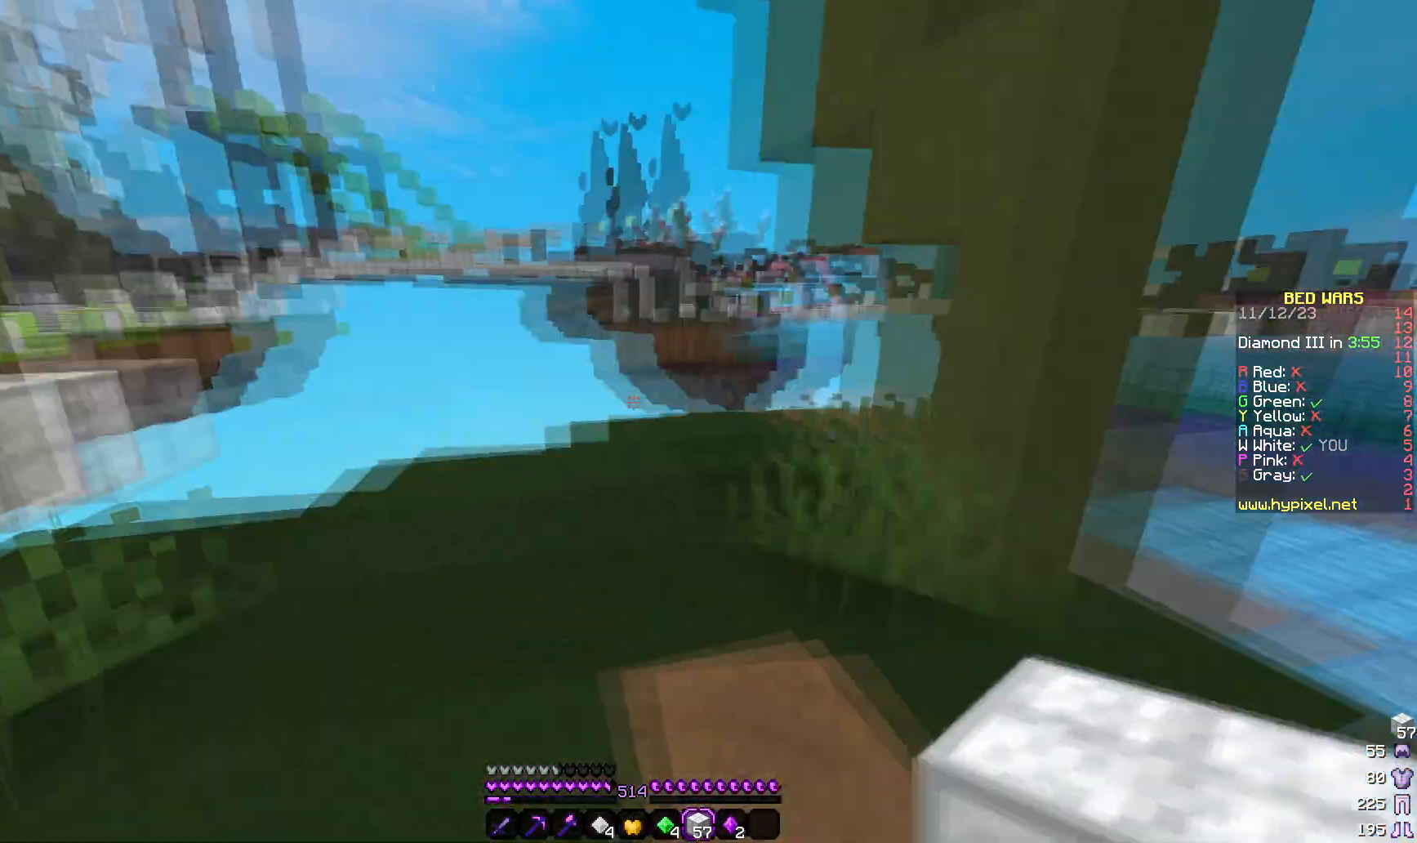
{"keys": ["d", "w"], "mouse": [], "events": [[117, "a", "up"], [367, "d", "down"]]}